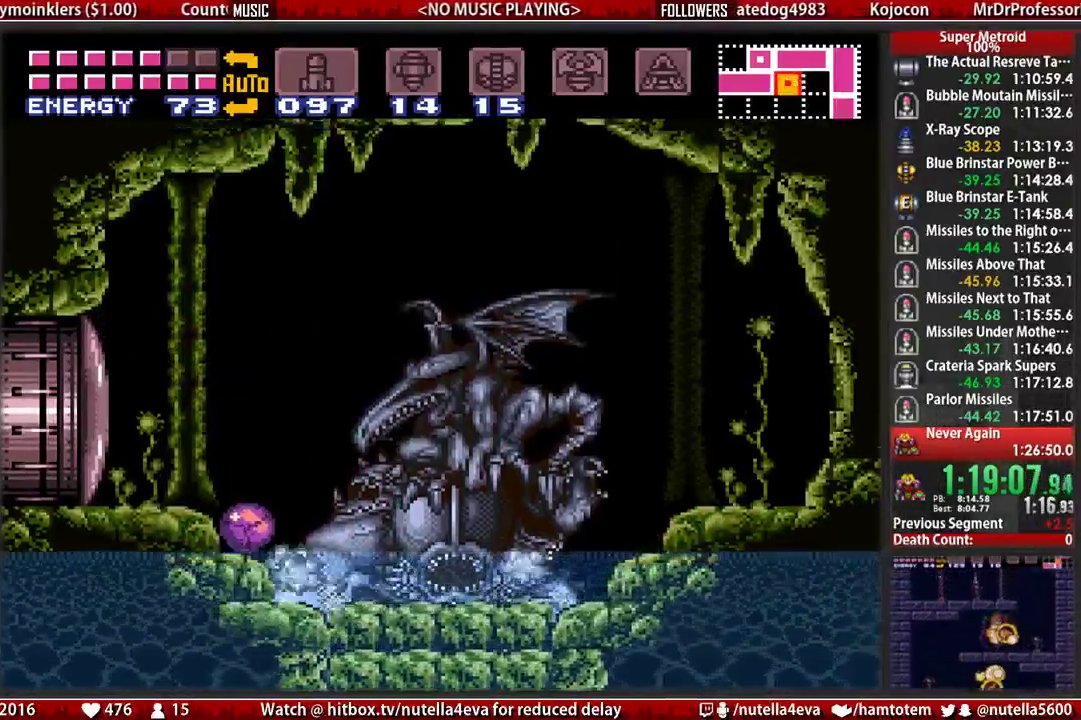
Gameplay with a controller (Nintendo layout); each line is a JSON object with the inputs held at the frame after it. "events" lists button and stick changes between this image and that frame as [ms after this image, input, new state], when the widget could be followed in between. Not read: L3 R3.
{"buttons": [], "events": [[217, "DPAD_LEFT", "up"], [217, "X", "down"], [283, "DPAD_RIGHT", "down"], [283, "X", "up"], [367, "DPAD_RIGHT", "up"]]}
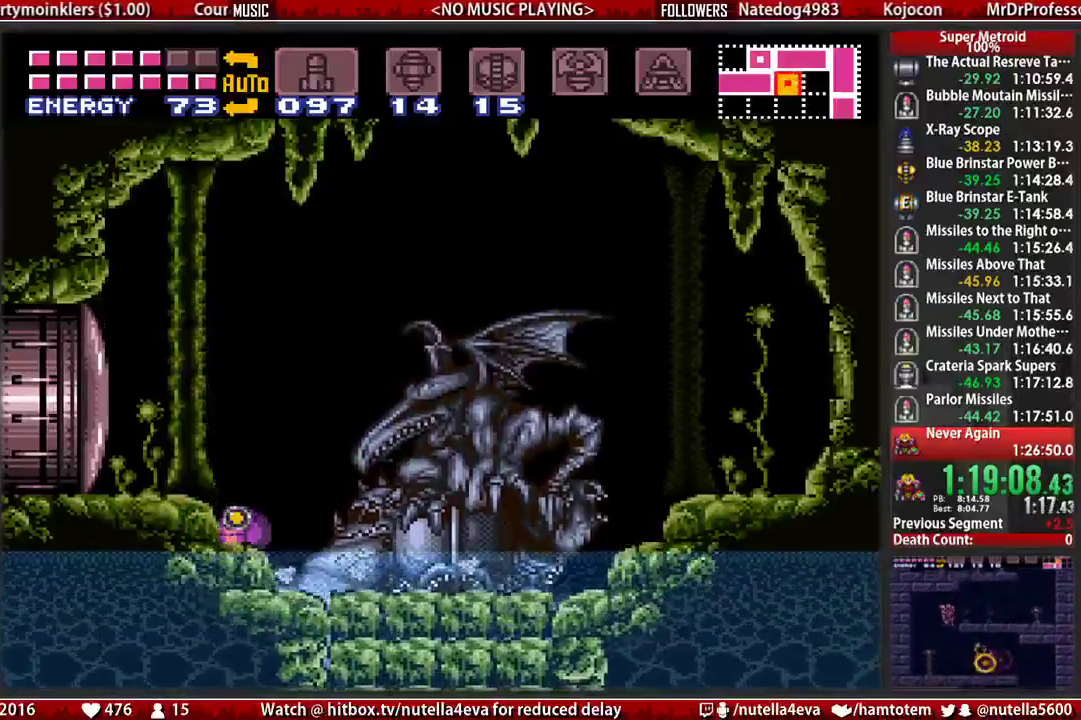
{"buttons": [], "events": []}
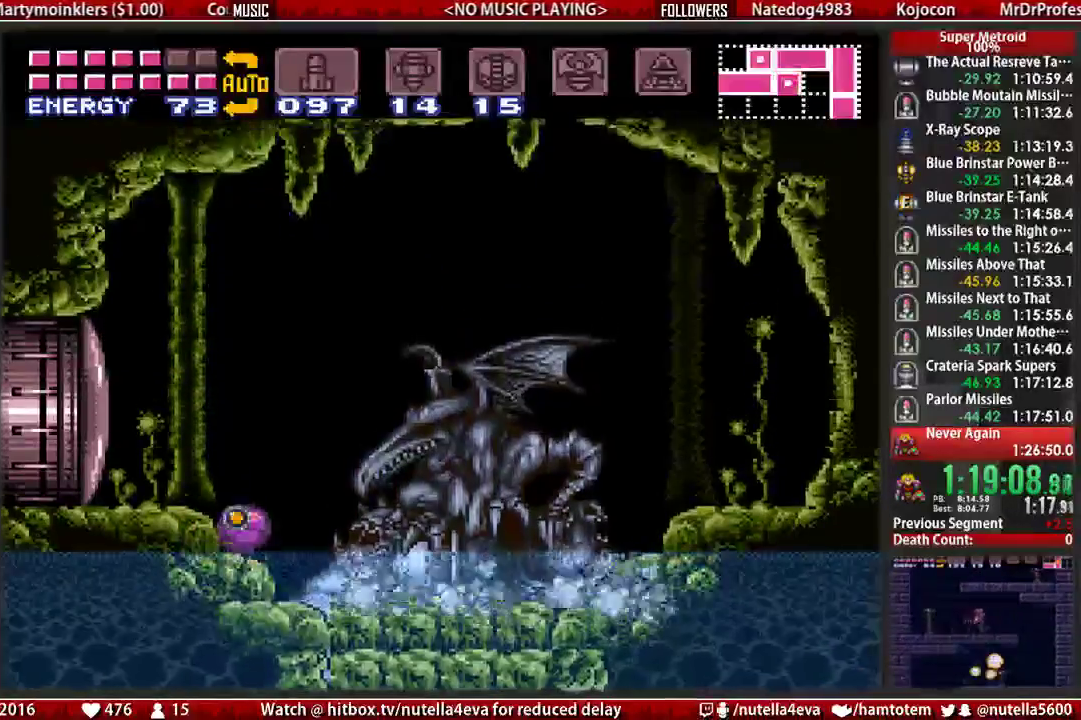
{"buttons": ["X", "DPAD_LEFT"], "events": [[150, "X", "down"], [233, "X", "up"], [467, "DPAD_LEFT", "down"], [467, "X", "down"]]}
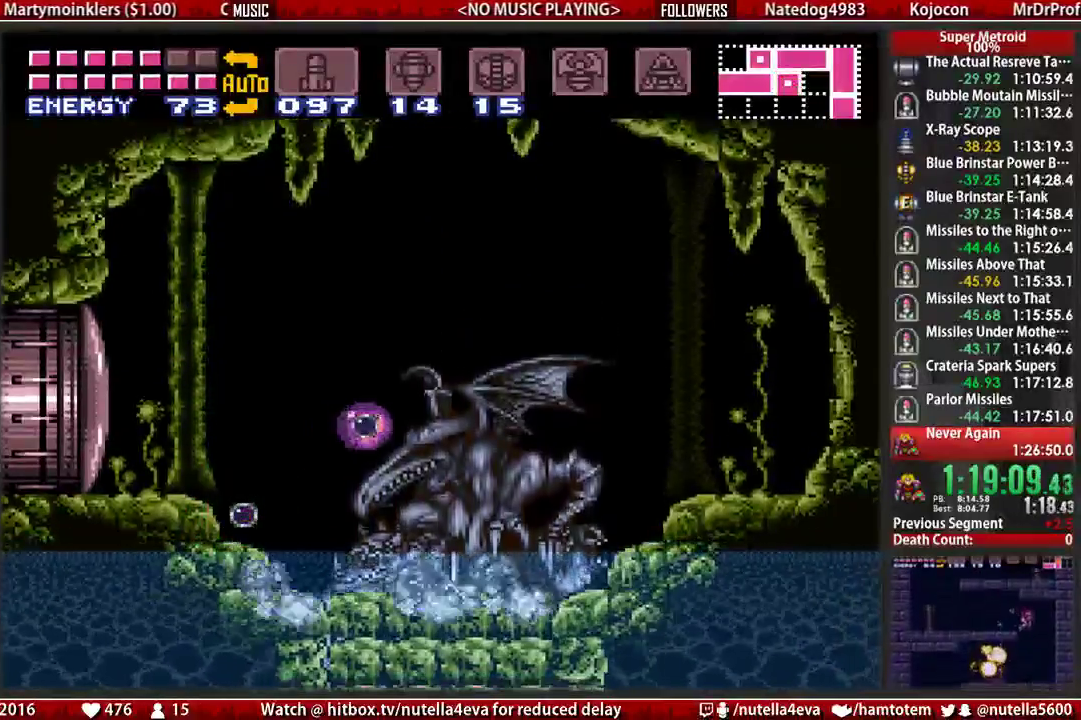
{"buttons": ["B", "DPAD_RIGHT"], "events": [[50, "X", "up"], [200, "B", "down"], [433, "DPAD_LEFT", "up"], [433, "DPAD_RIGHT", "down"]]}
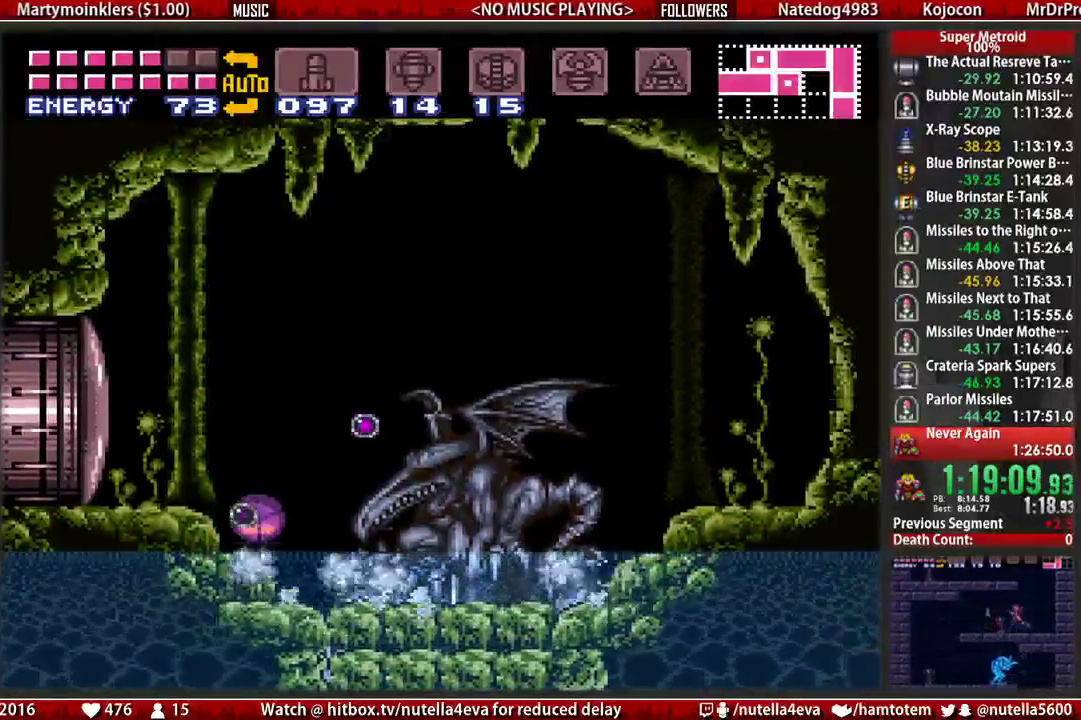
{"buttons": ["B", "DPAD_RIGHT"], "events": [[17, "DPAD_RIGHT", "up"], [167, "DPAD_RIGHT", "down"]]}
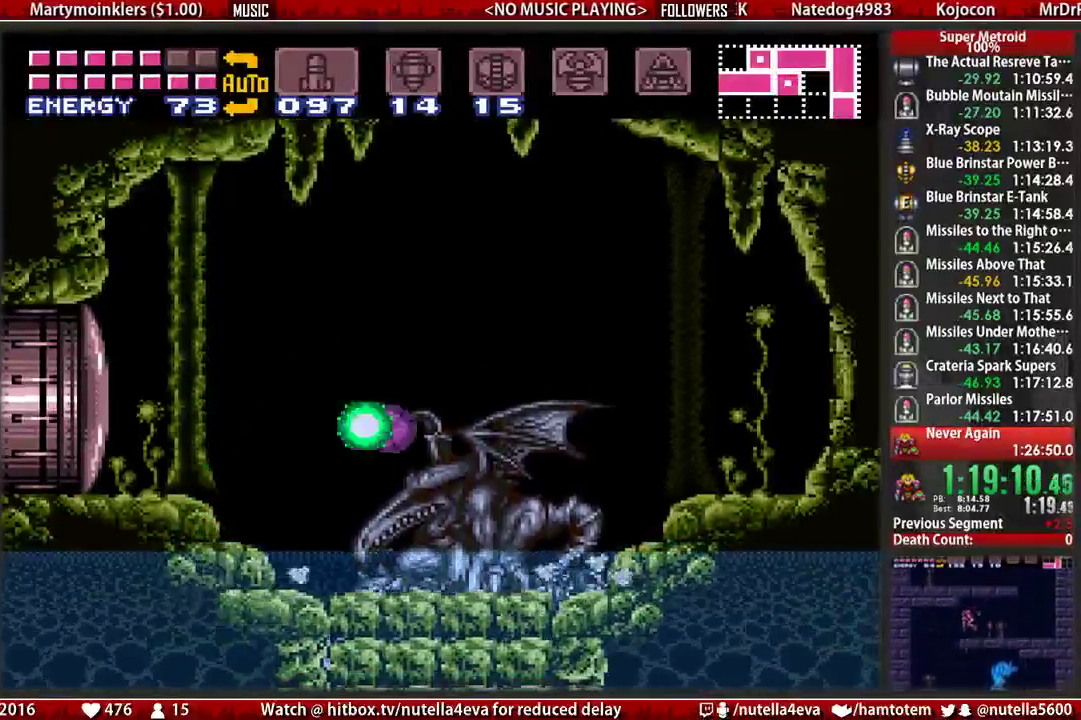
{"buttons": ["B", "DPAD_LEFT"], "events": [[367, "DPAD_LEFT", "down"], [367, "DPAD_RIGHT", "up"]]}
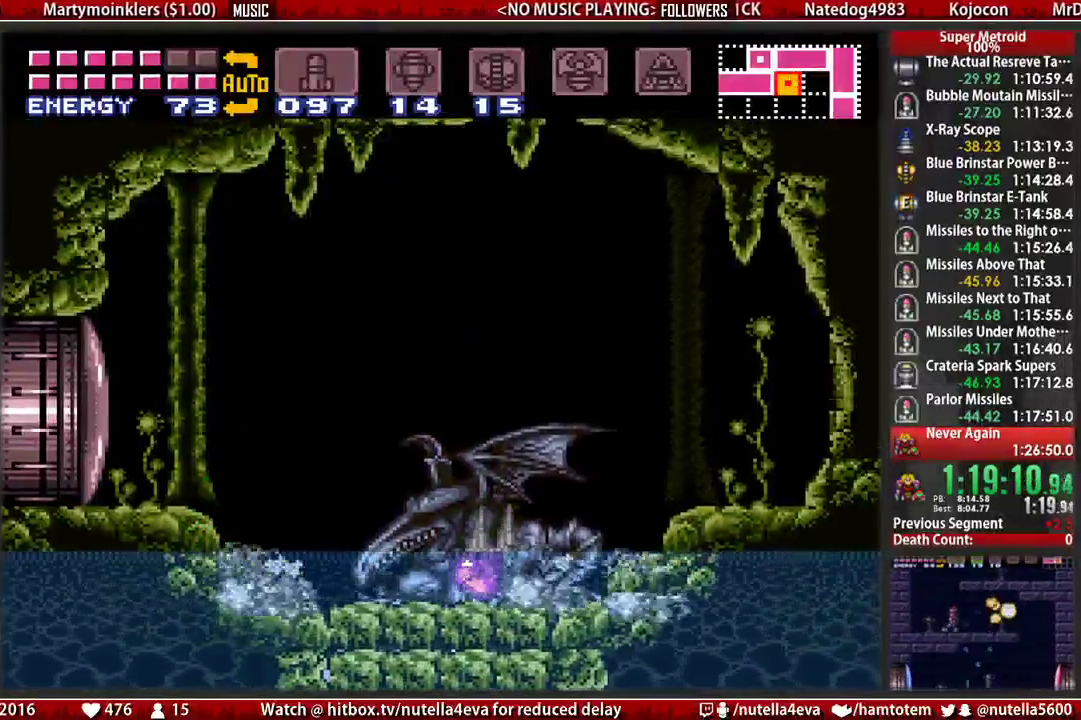
{"buttons": ["B", "DPAD_LEFT"], "events": []}
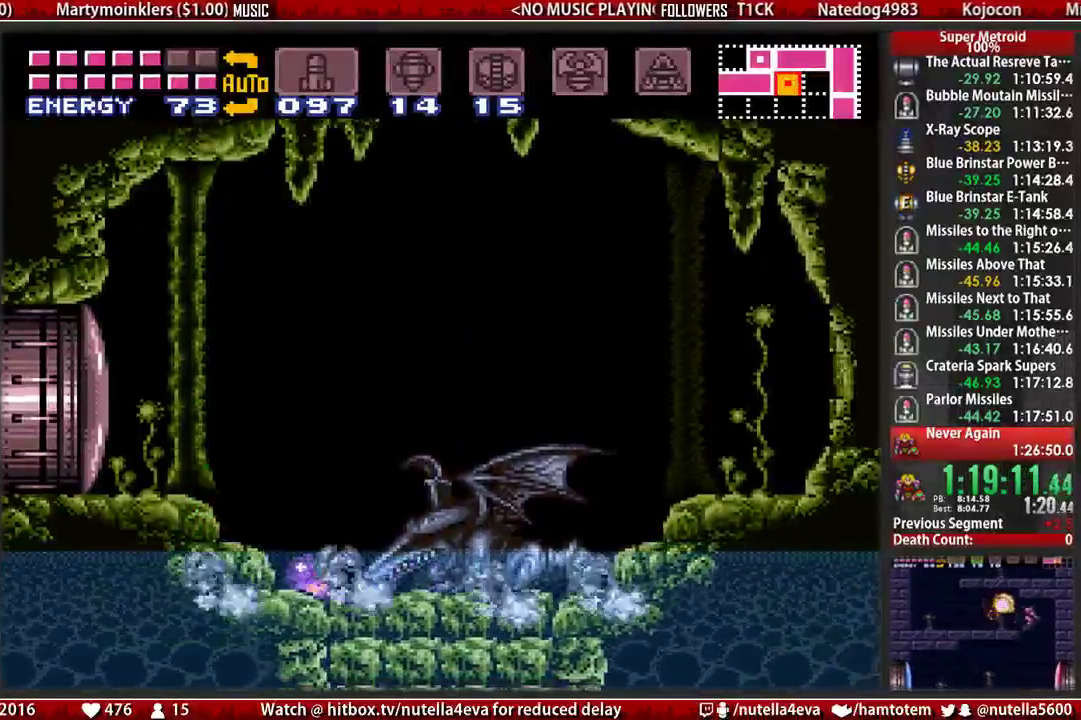
{"buttons": ["DPAD_LEFT"], "events": [[67, "B", "up"], [150, "DPAD_LEFT", "up"], [383, "A", "down"], [383, "DPAD_LEFT", "down"], [467, "A", "up"]]}
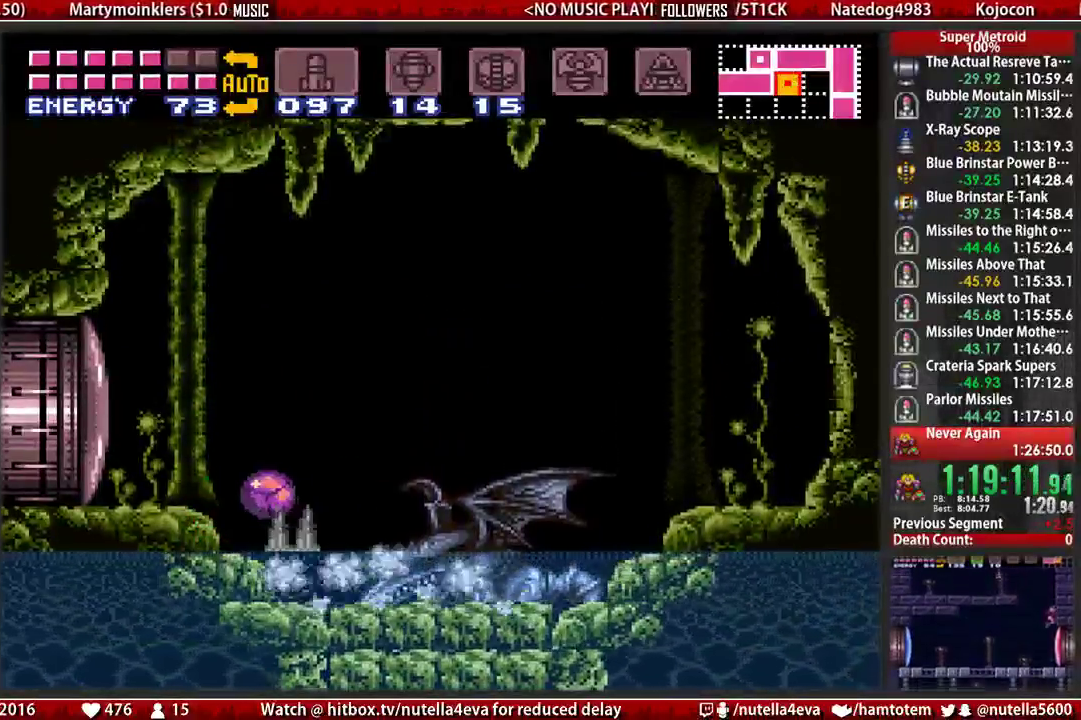
{"buttons": ["X"], "events": [[200, "DPAD_LEFT", "up"], [433, "X", "down"]]}
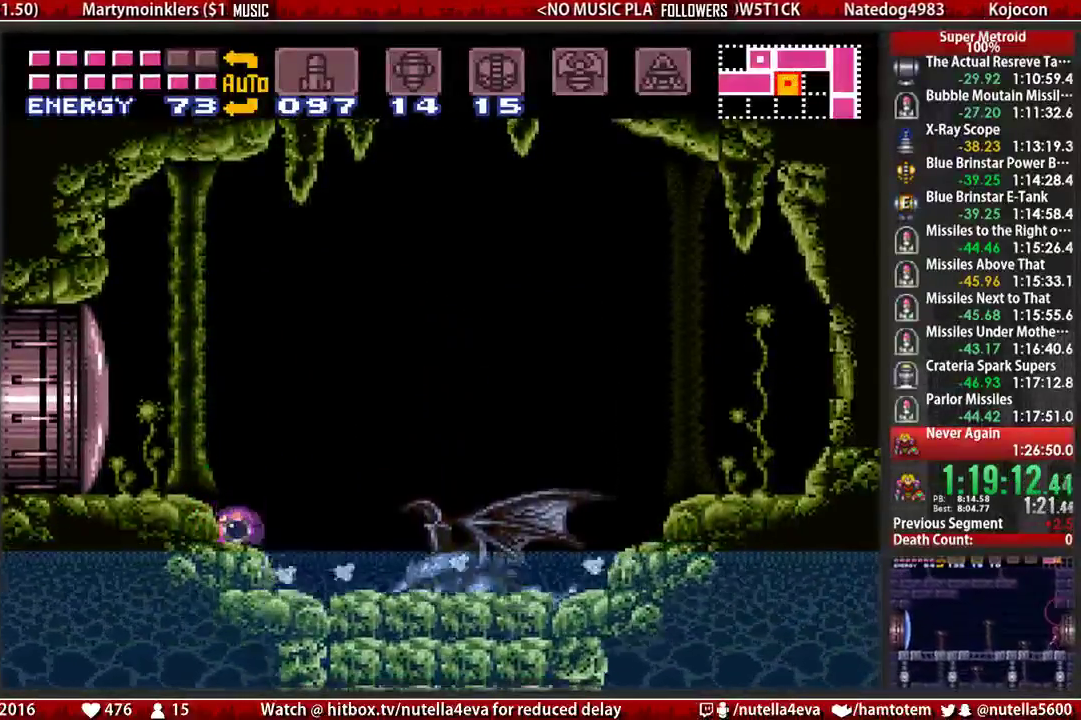
{"buttons": [], "events": [[17, "DPAD_RIGHT", "down"], [17, "X", "up"], [83, "DPAD_RIGHT", "up"]]}
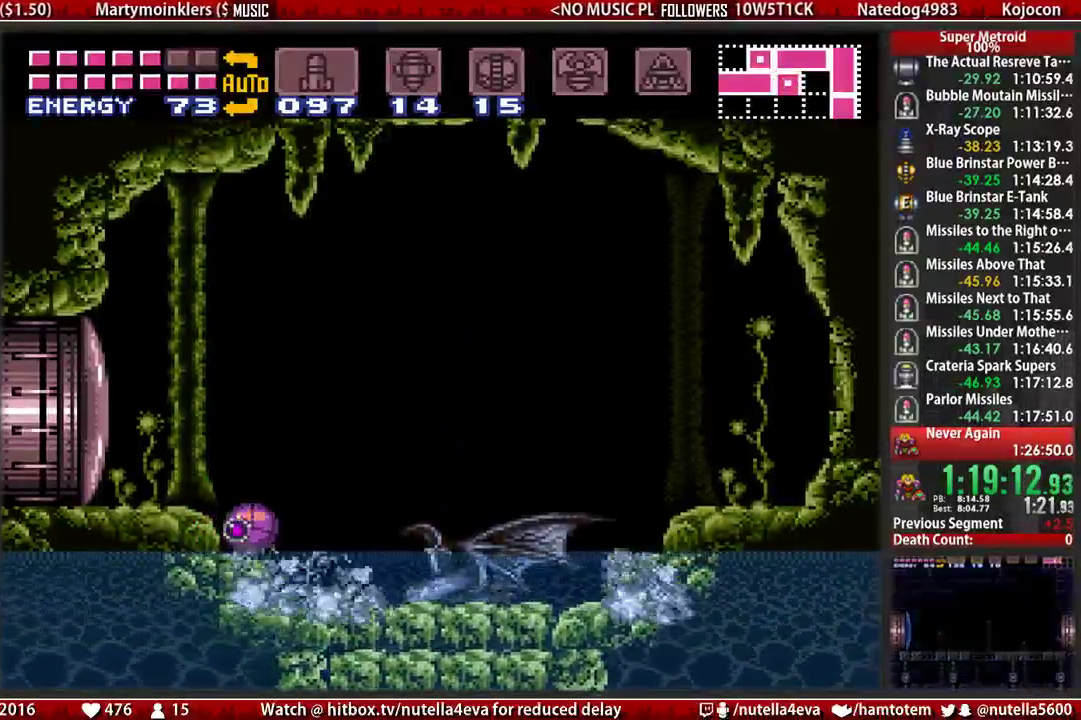
{"buttons": [], "events": [[367, "X", "down"], [450, "X", "up"]]}
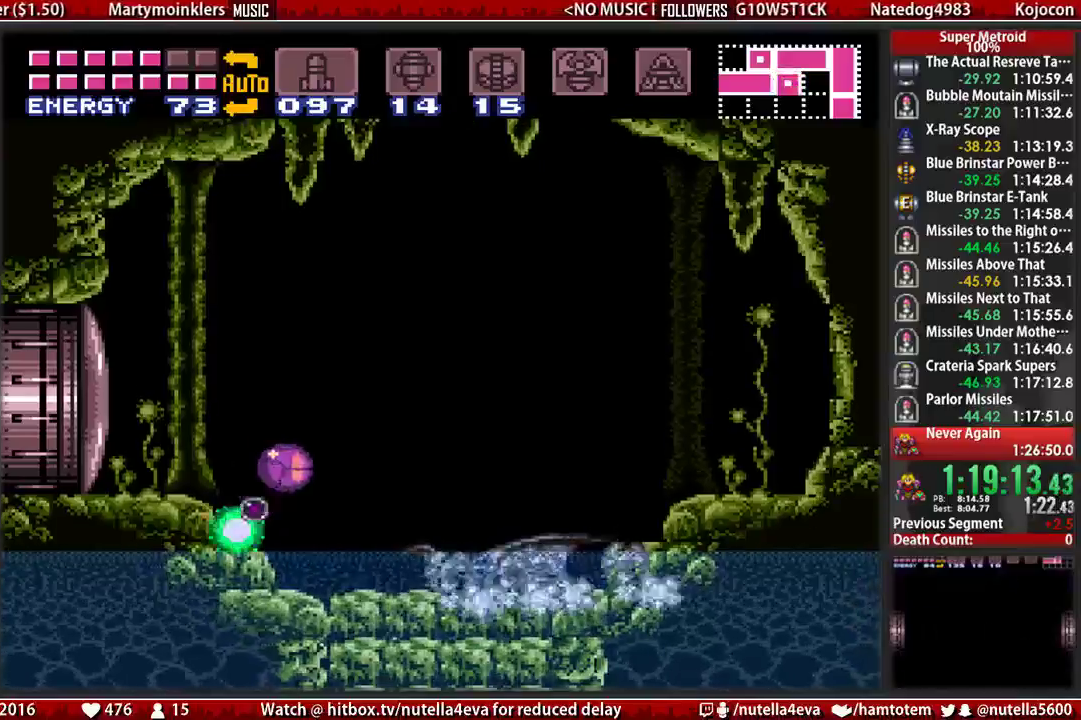
{"buttons": ["B", "DPAD_LEFT"], "events": [[183, "DPAD_LEFT", "down"], [333, "B", "down"]]}
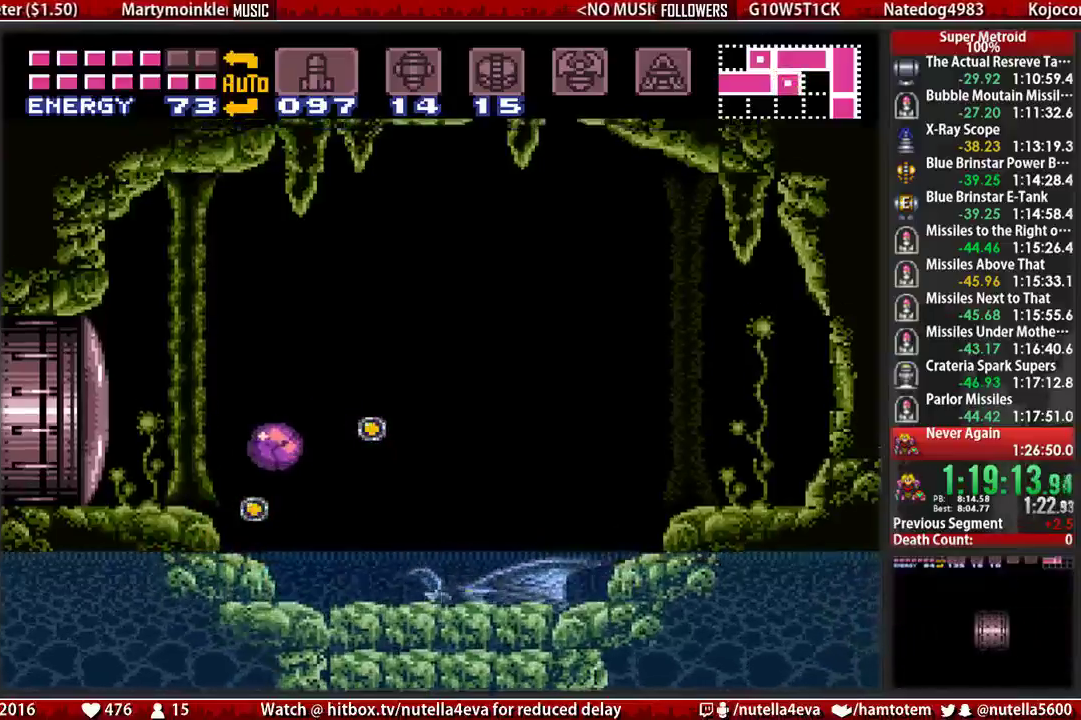
{"buttons": ["B", "DPAD_RIGHT"], "events": [[67, "DPAD_LEFT", "up"], [150, "DPAD_RIGHT", "down"], [233, "DPAD_RIGHT", "up"], [467, "DPAD_RIGHT", "down"]]}
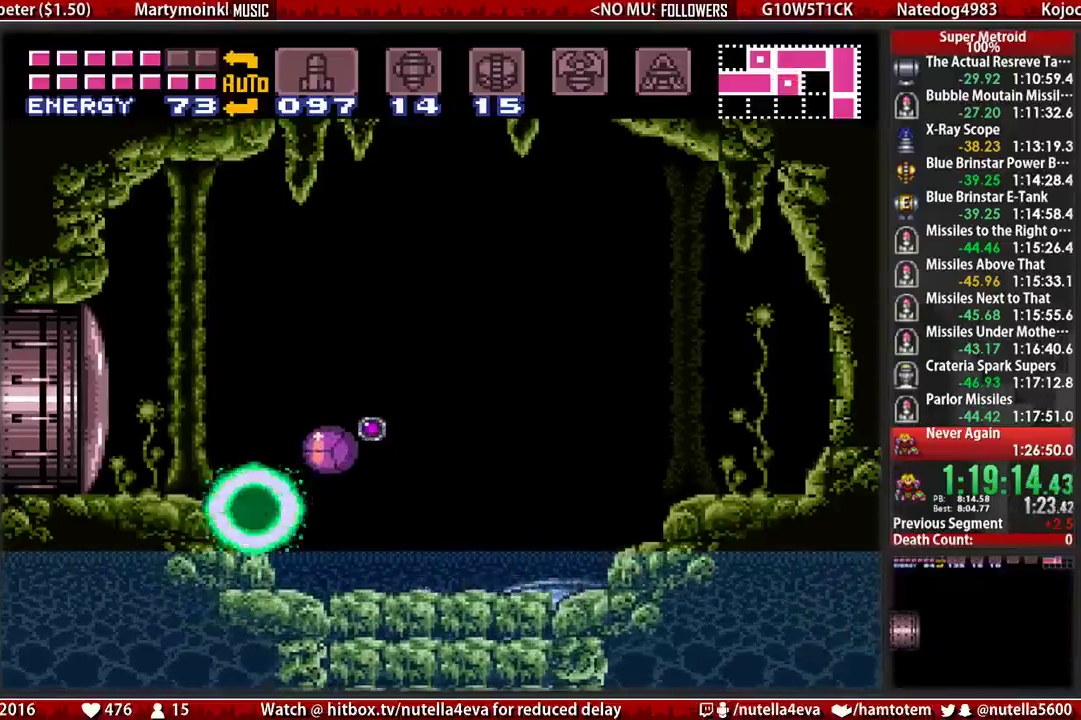
{"buttons": ["DPAD_RIGHT"], "events": [[367, "B", "up"]]}
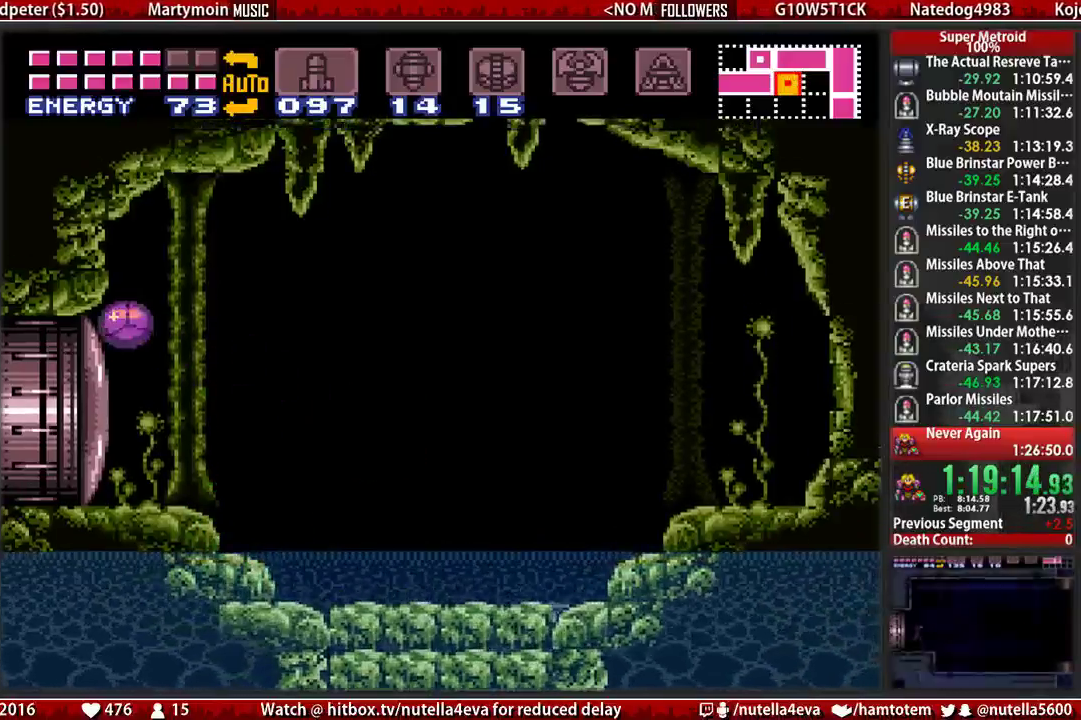
{"buttons": ["DPAD_RIGHT"], "events": []}
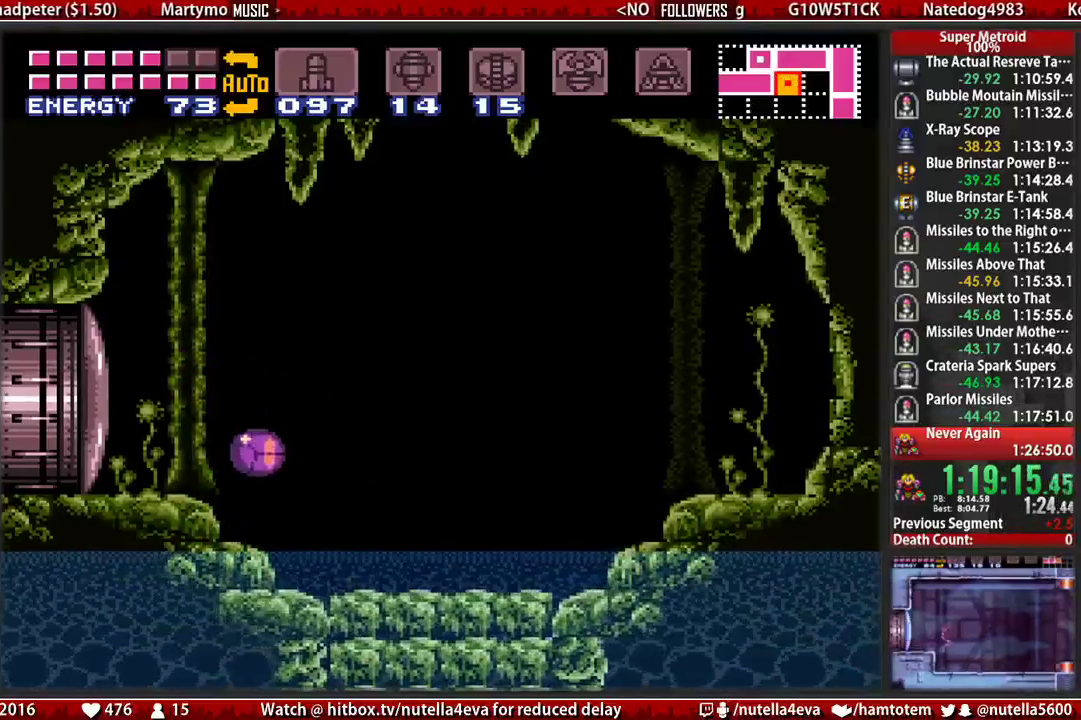
{"buttons": ["DPAD_UP"], "events": [[217, "DPAD_RIGHT", "up"], [300, "DPAD_UP", "down"], [367, "DPAD_UP", "up"], [450, "DPAD_UP", "down"]]}
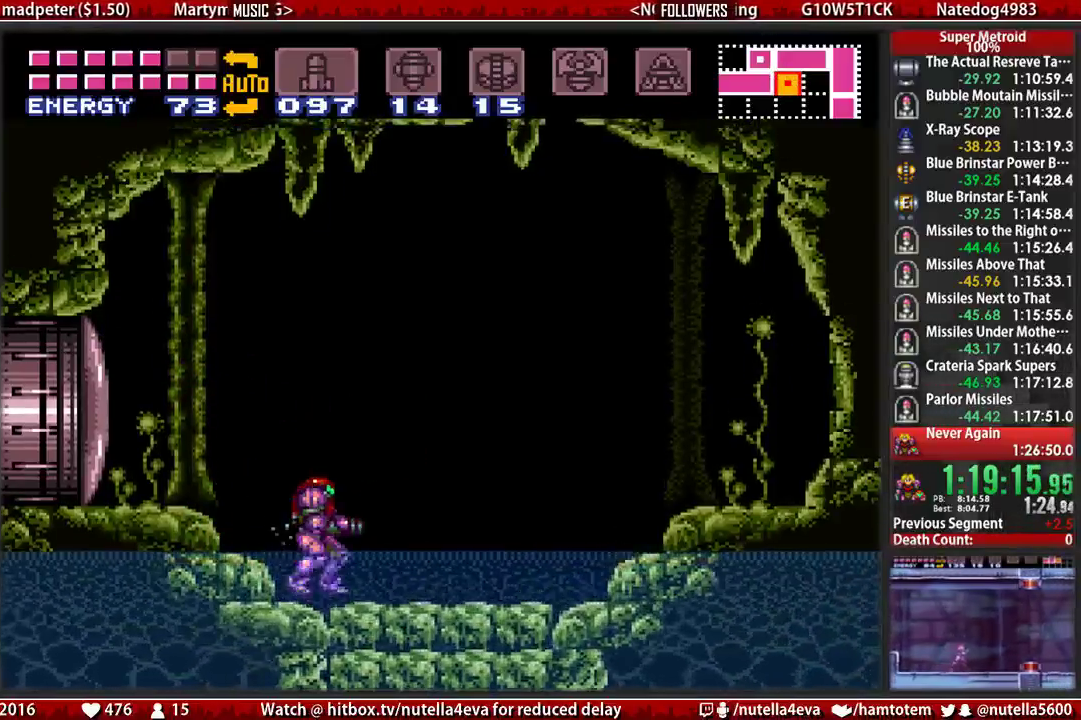
{"buttons": ["DPAD_LEFT"], "events": [[100, "DPAD_UP", "up"], [333, "DPAD_LEFT", "down"]]}
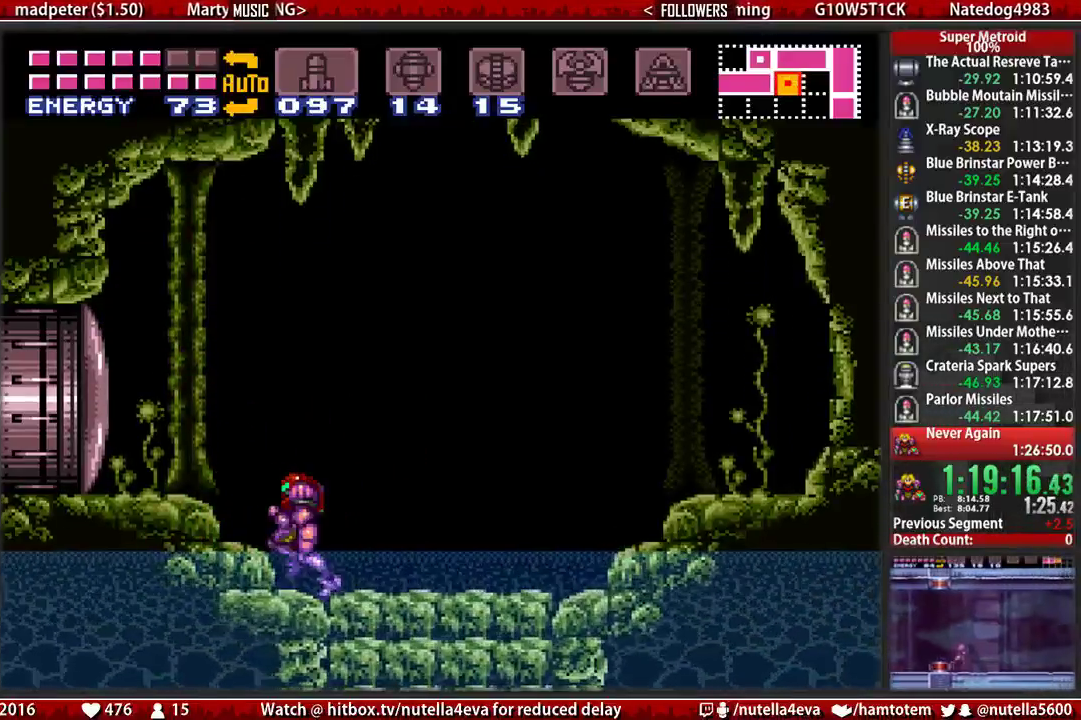
{"buttons": [], "events": [[83, "DPAD_LEFT", "up"], [83, "DPAD_RIGHT", "down"], [150, "DPAD_RIGHT", "up"]]}
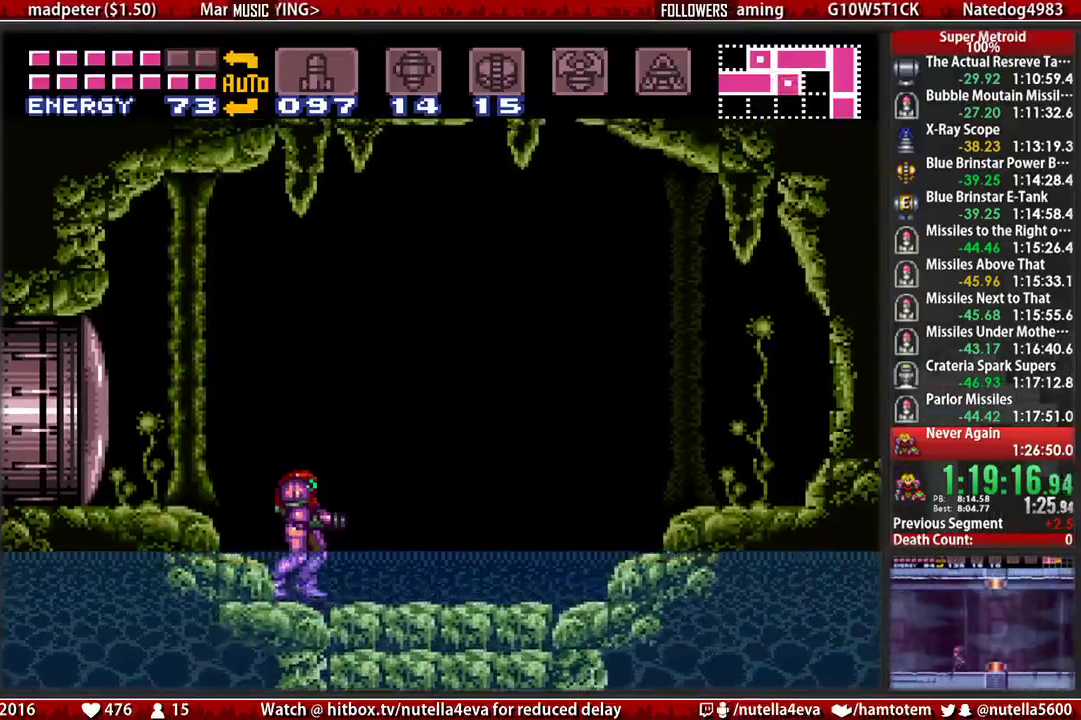
{"buttons": [], "events": []}
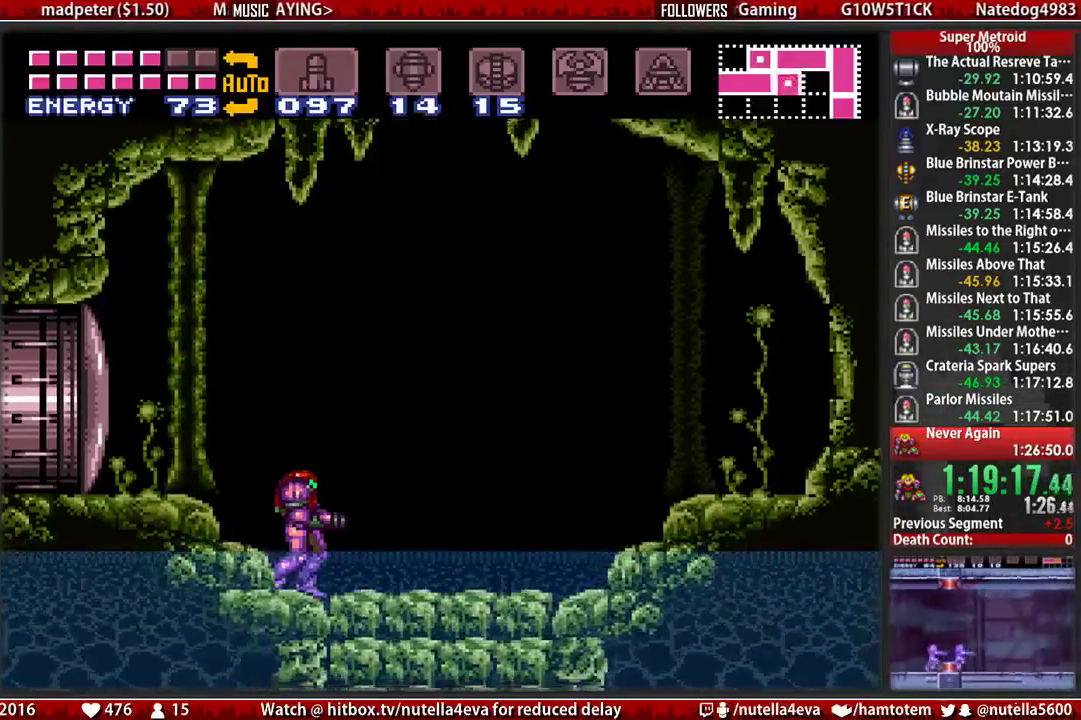
{"buttons": [], "events": []}
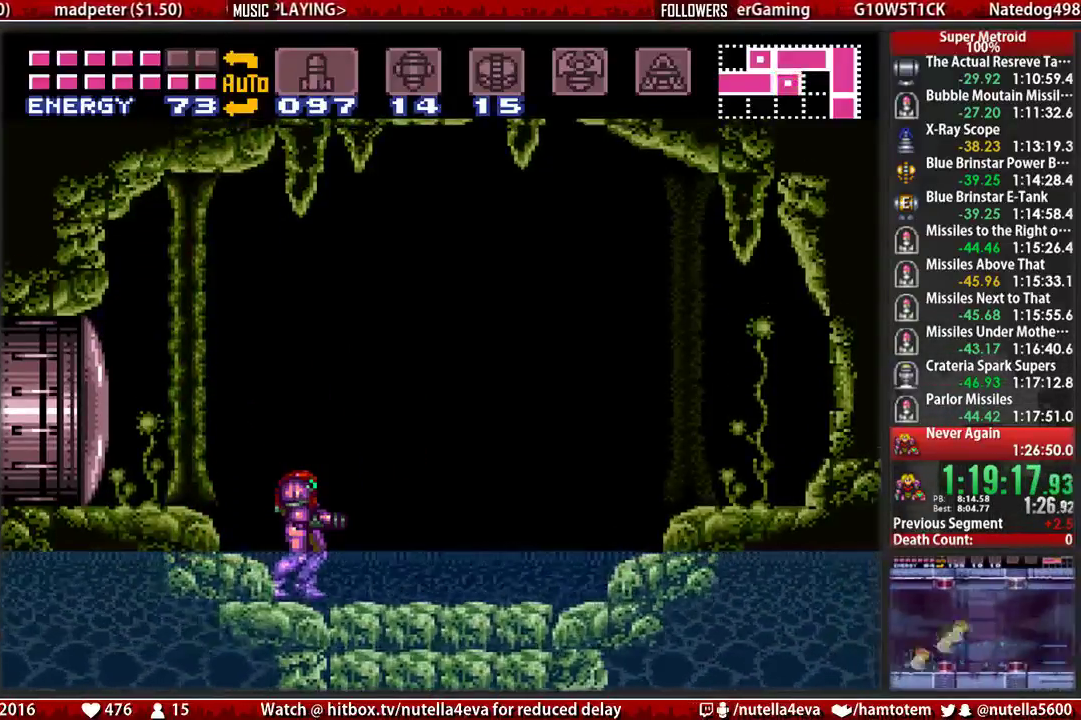
{"buttons": [], "events": []}
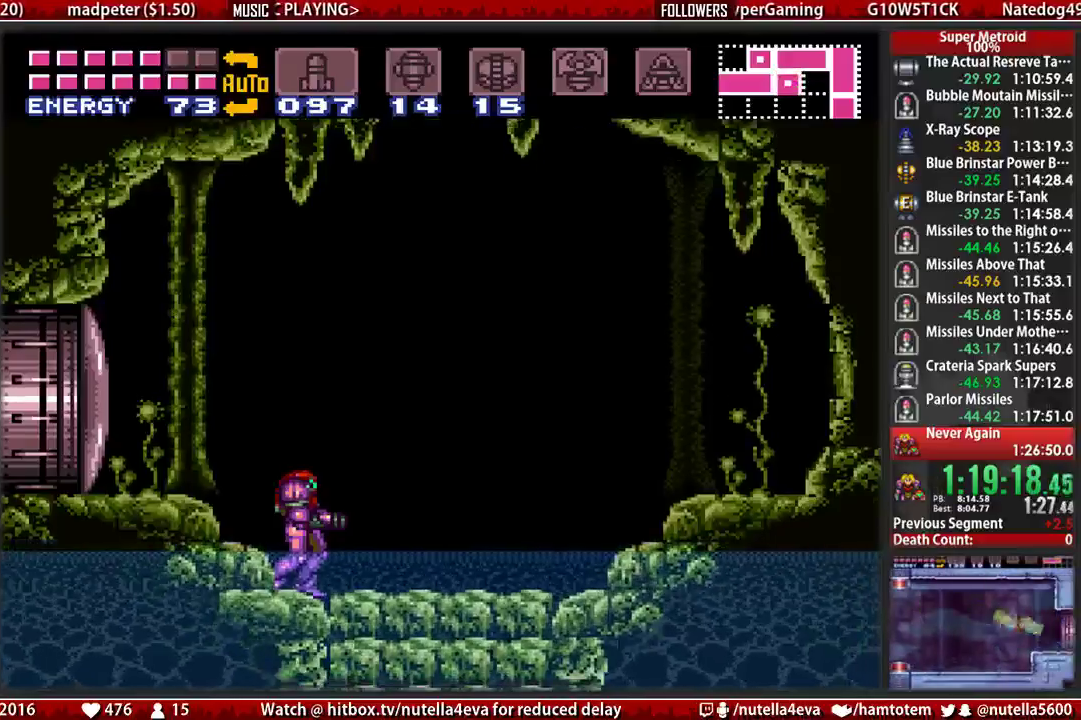
{"buttons": [], "events": []}
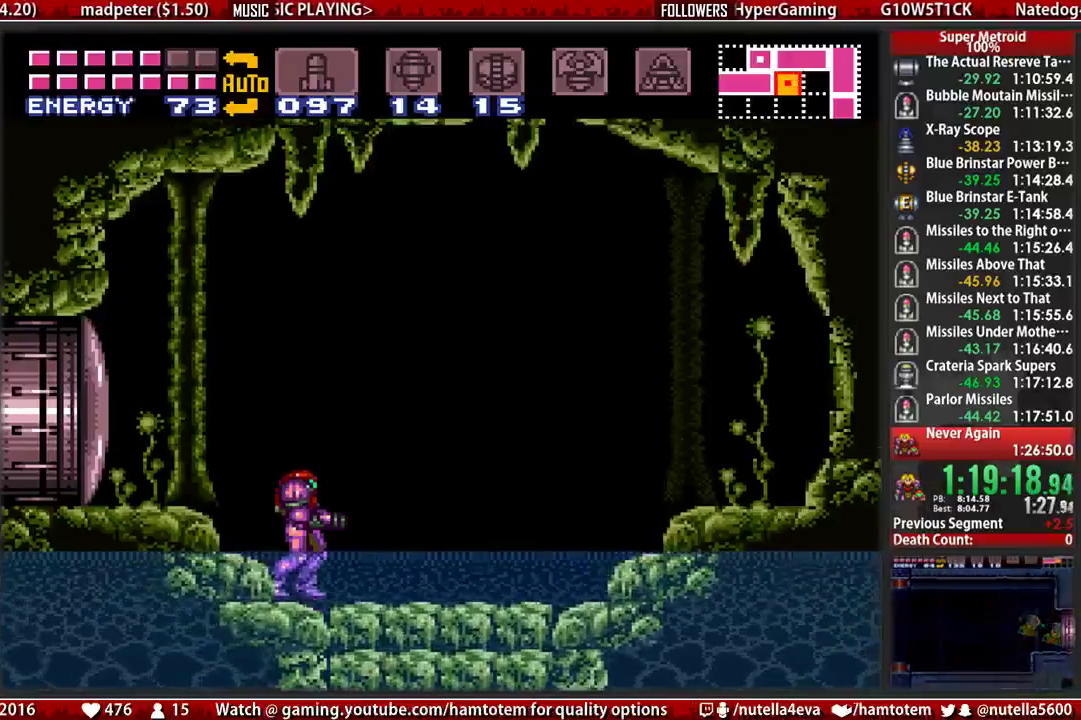
{"buttons": [], "events": []}
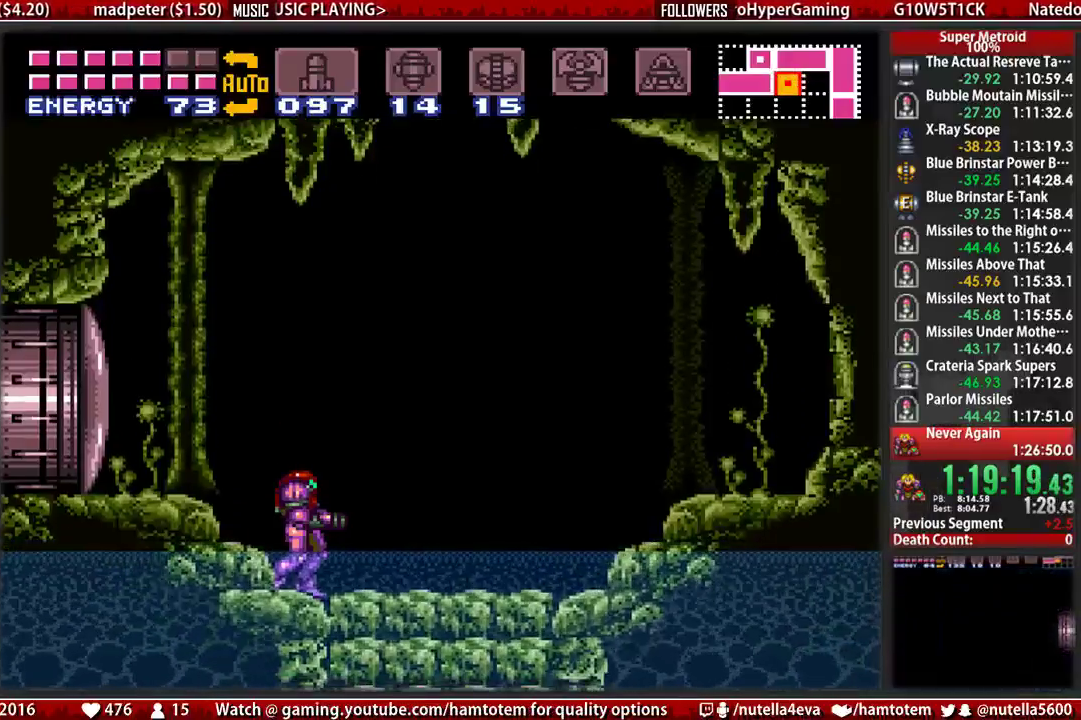
{"buttons": [], "events": []}
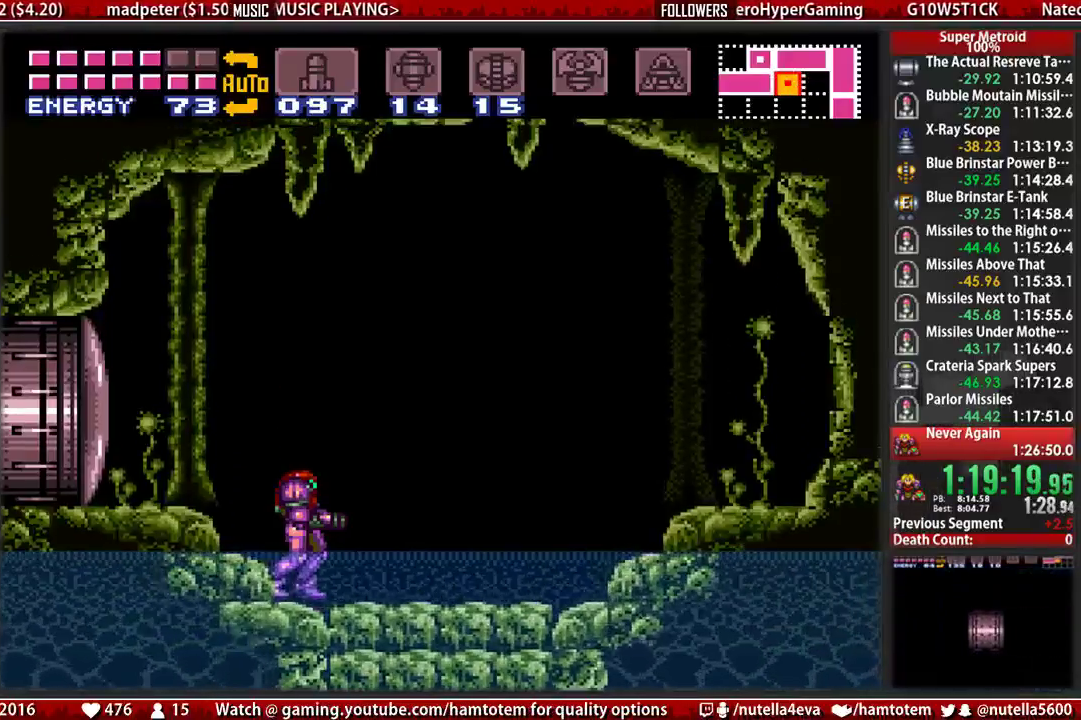
{"buttons": [], "events": []}
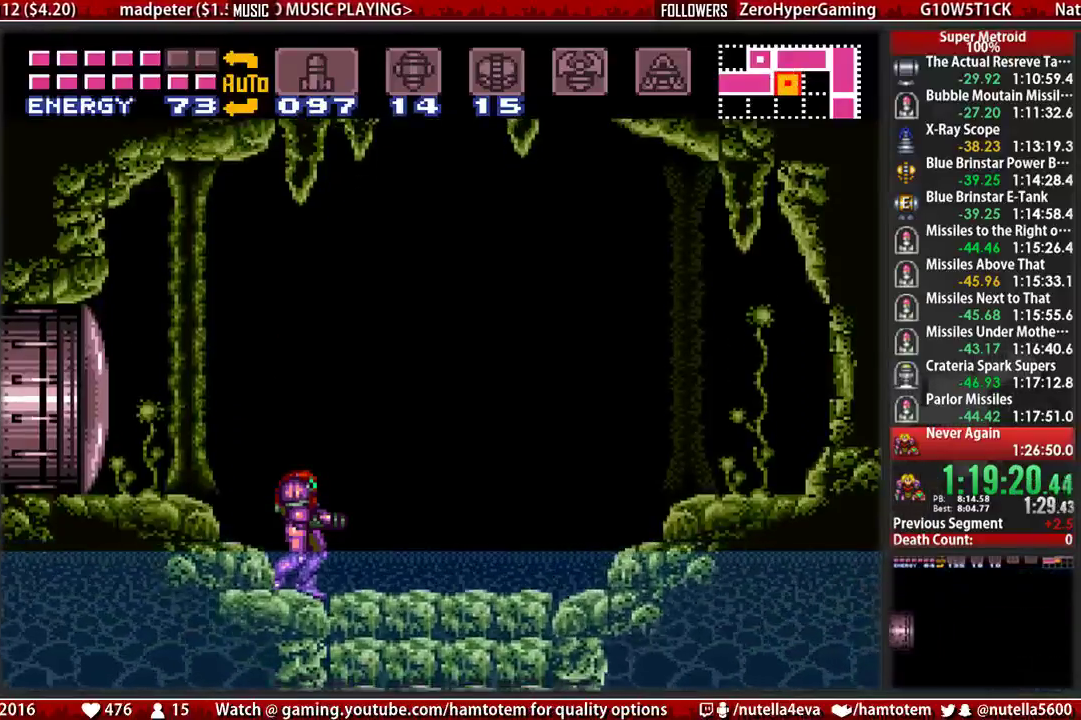
{"buttons": [], "events": []}
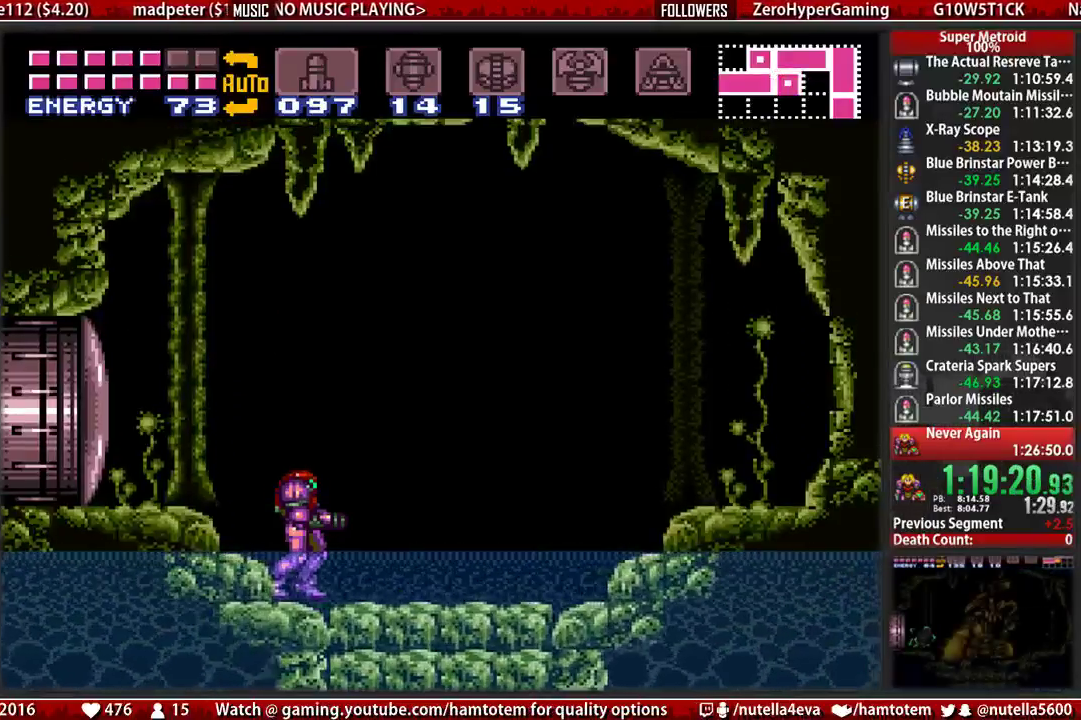
{"buttons": [], "events": []}
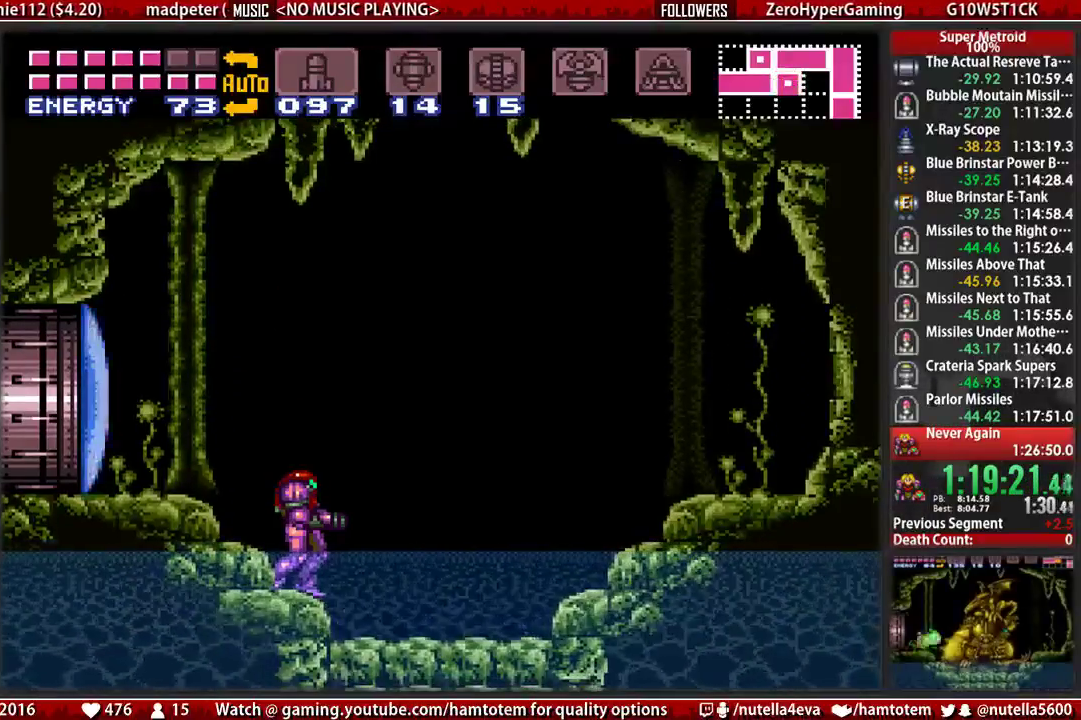
{"buttons": ["B", "DPAD_LEFT"], "events": [[233, "DPAD_RIGHT", "down"], [300, "B", "down"], [383, "DPAD_LEFT", "down"], [383, "DPAD_RIGHT", "up"]]}
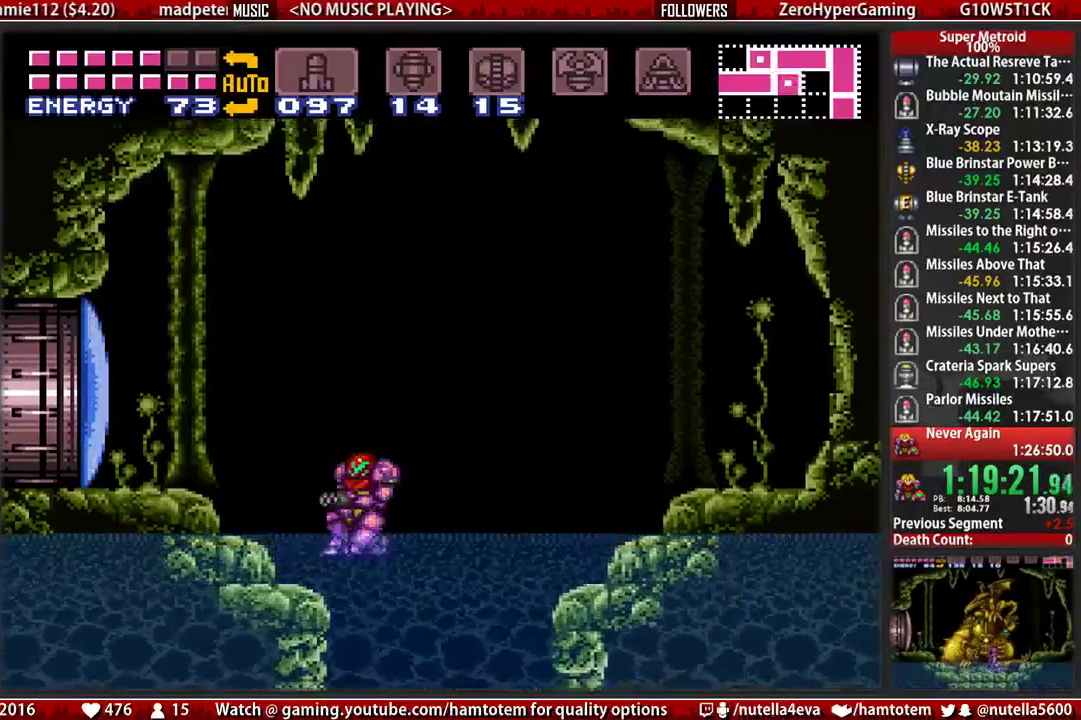
{"buttons": ["B", "DPAD_DOWN"], "events": [[33, "DPAD_DOWN", "down"], [33, "DPAD_LEFT", "up"]]}
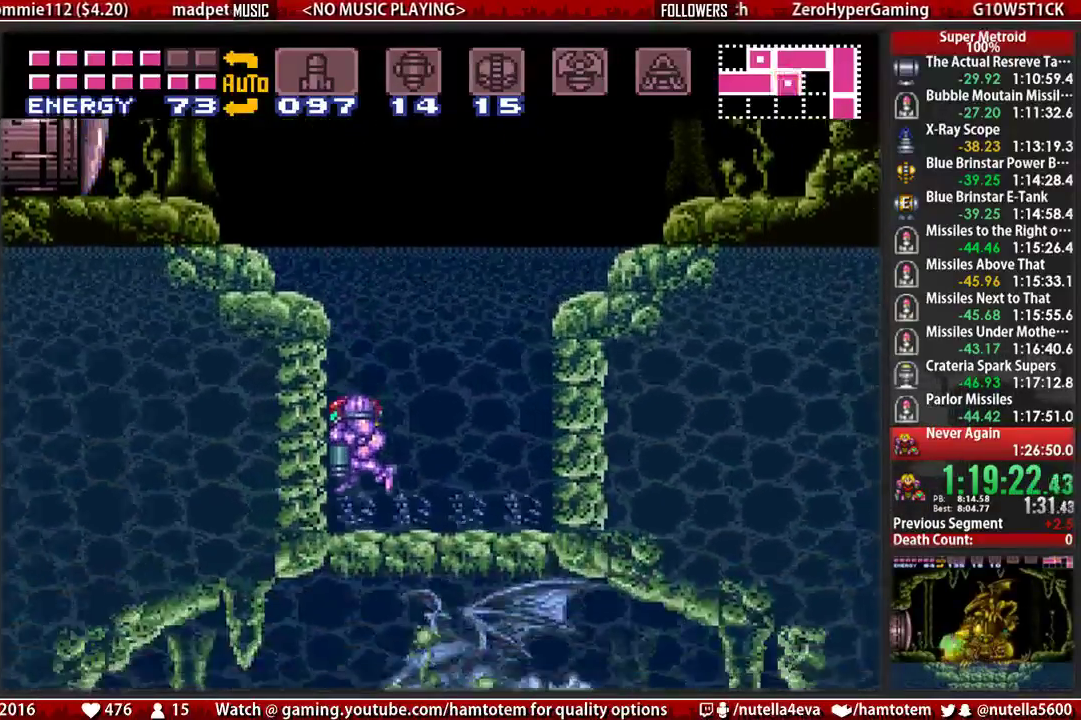
{"buttons": ["B", "DPAD_LEFT"], "events": [[83, "DPAD_DOWN", "up"], [83, "DPAD_RIGHT", "down"], [167, "DPAD_LEFT", "down"], [167, "DPAD_RIGHT", "up"]]}
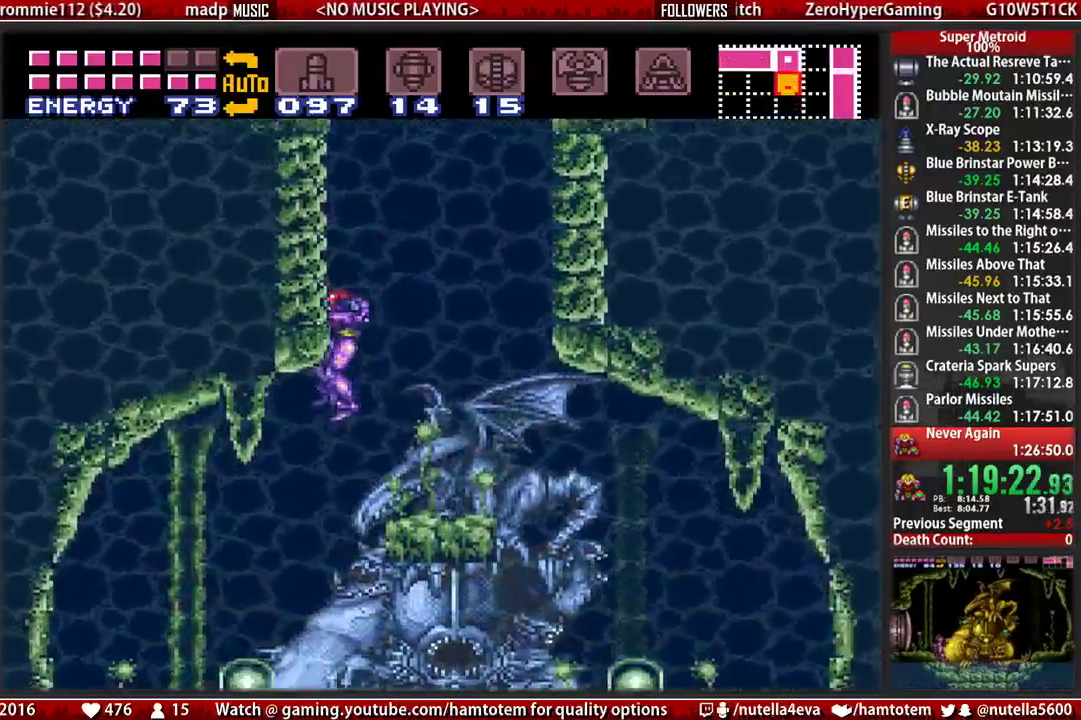
{"buttons": ["B", "DPAD_RIGHT"], "events": [[133, "DPAD_LEFT", "up"], [133, "DPAD_RIGHT", "down"]]}